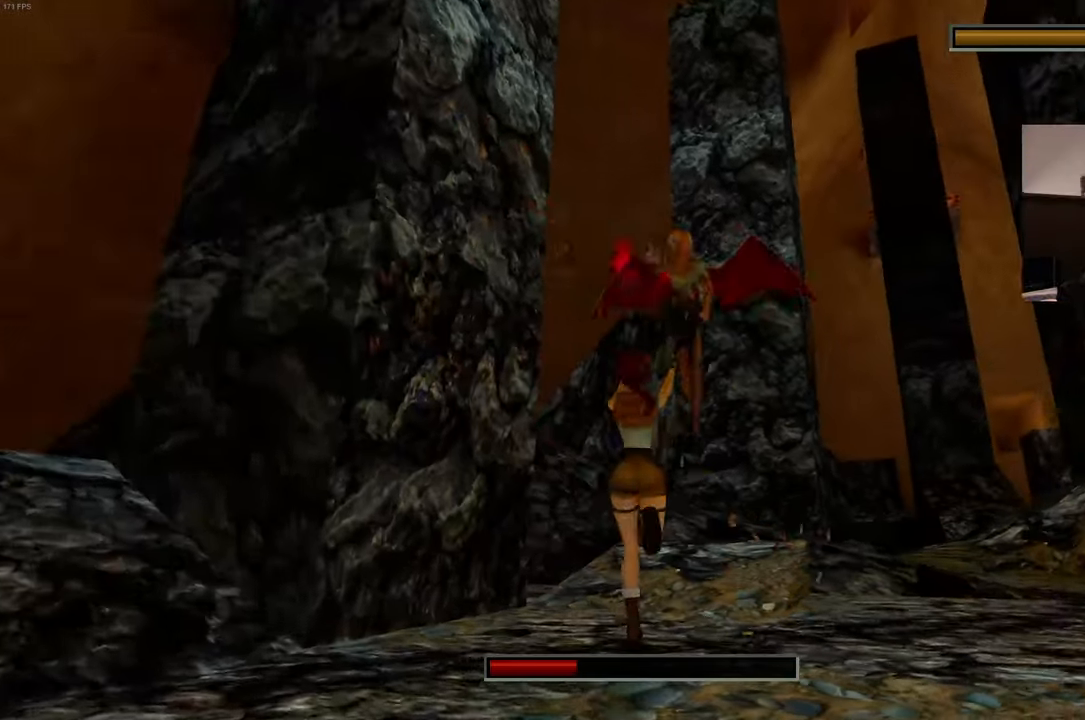
Gameplay with a controller (PlayStation layout); each line is a JSON object with the inputs held at the frame after it (dt_ms = milliseconds from this image to that frame). "events" lists button and stick changes between this image and that frame as [ms after this image, input, new state], when the widget could be followed in between. Not read: L3 R3 START.
{"dt_ms": 1000, "buttons": ["L2", "R2"], "left_stick": "up", "right_stick": "center"}
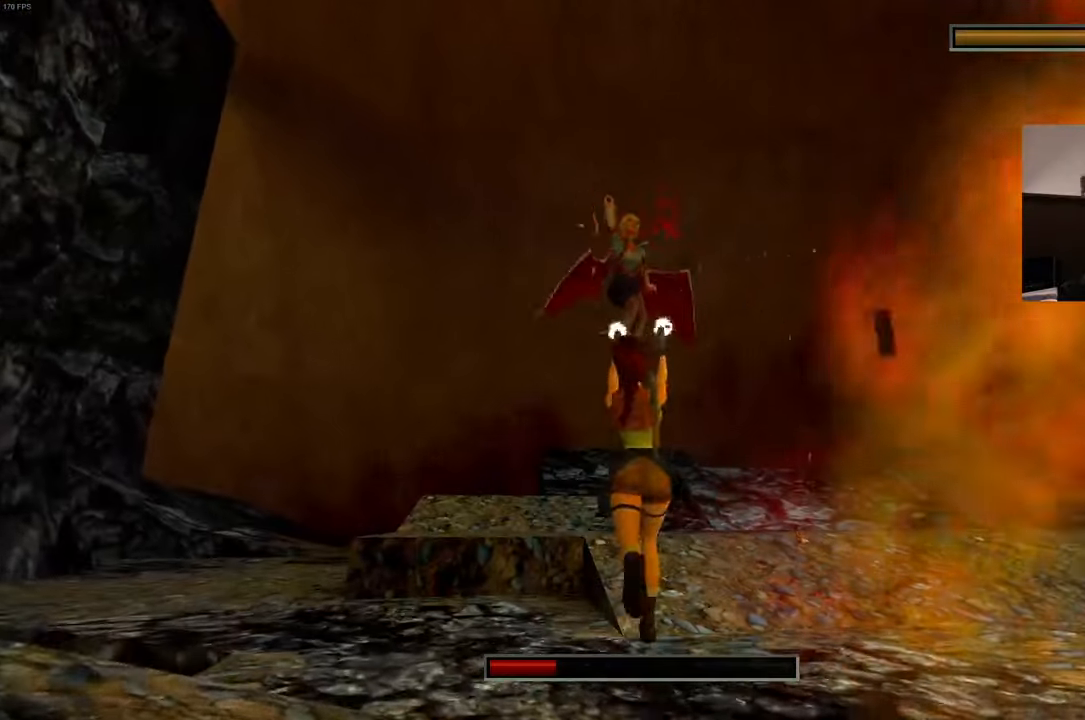
{"dt_ms": 500, "buttons": ["R2"], "left_stick": "up-right", "right_stick": "center"}
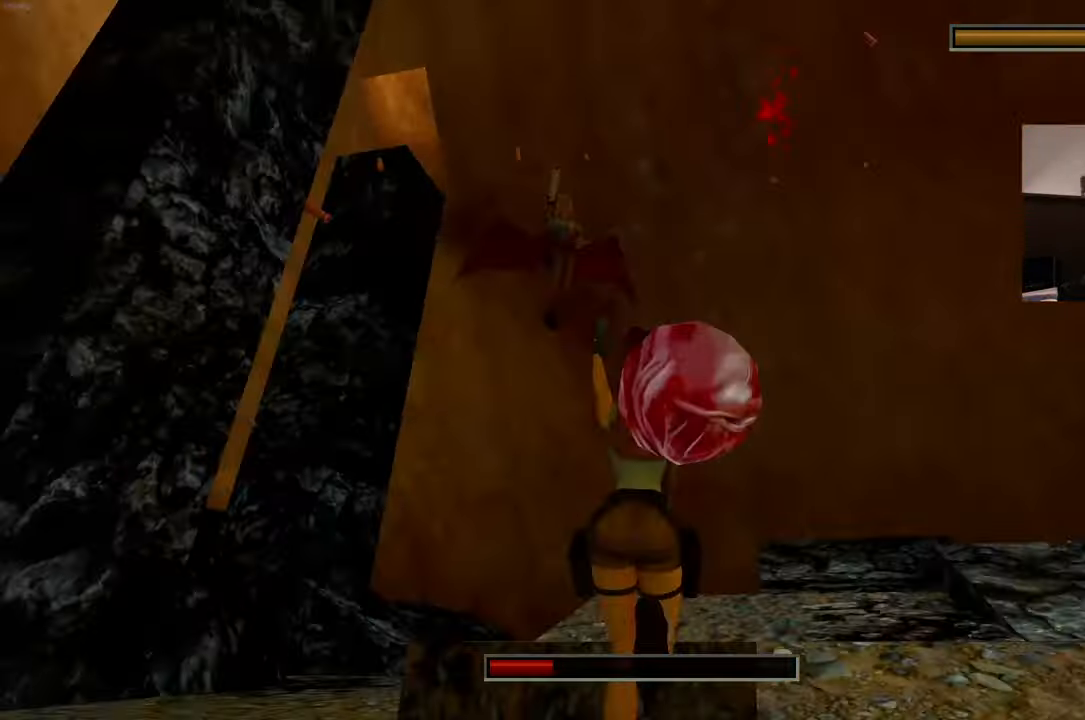
{"dt_ms": 1000, "buttons": ["R2"], "left_stick": "right", "right_stick": "center"}
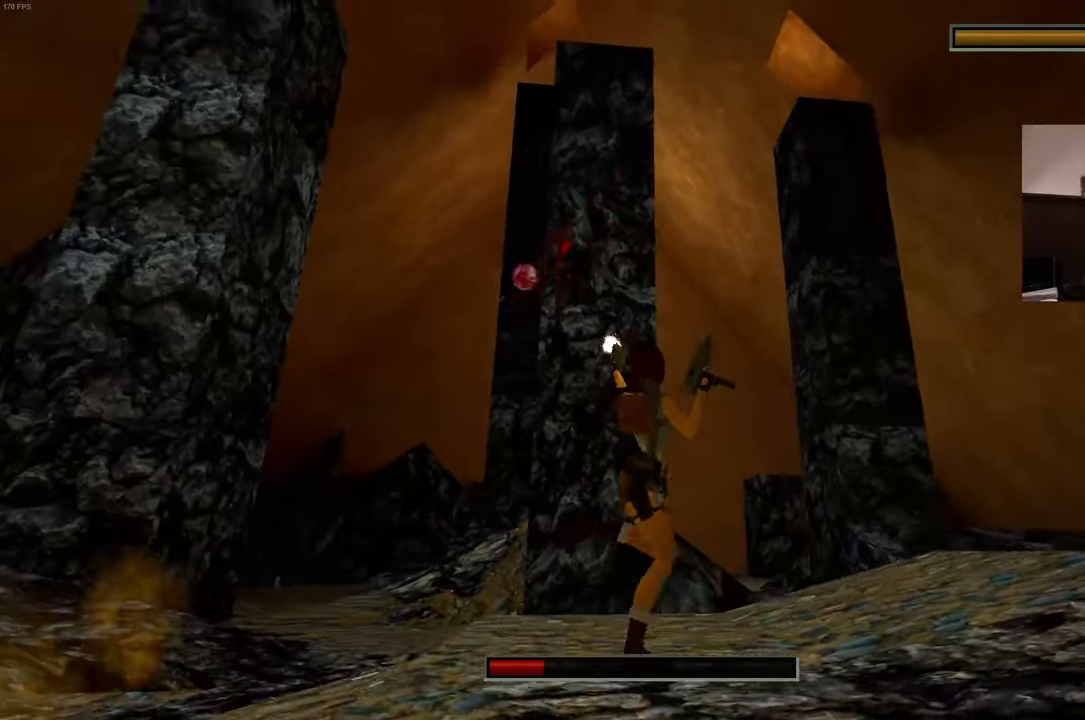
{"dt_ms": 500, "buttons": [], "left_stick": "right", "right_stick": "center"}
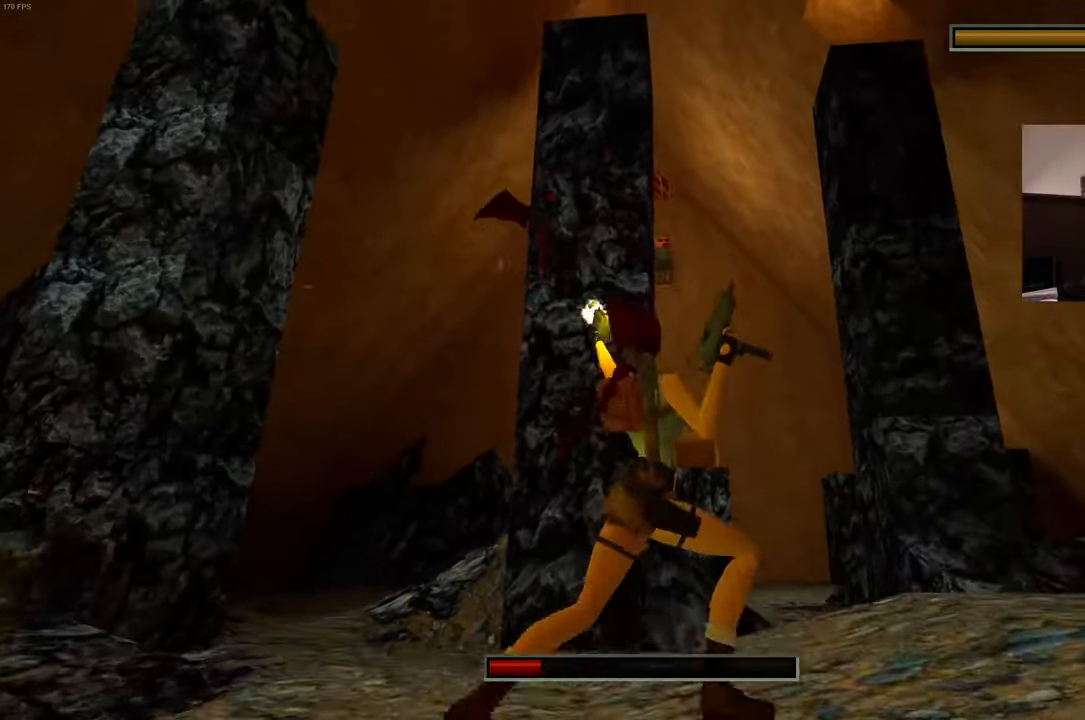
{"dt_ms": 500, "buttons": [], "left_stick": "down-right", "right_stick": "center", "events": [[33, "left_stick", "down-right"]]}
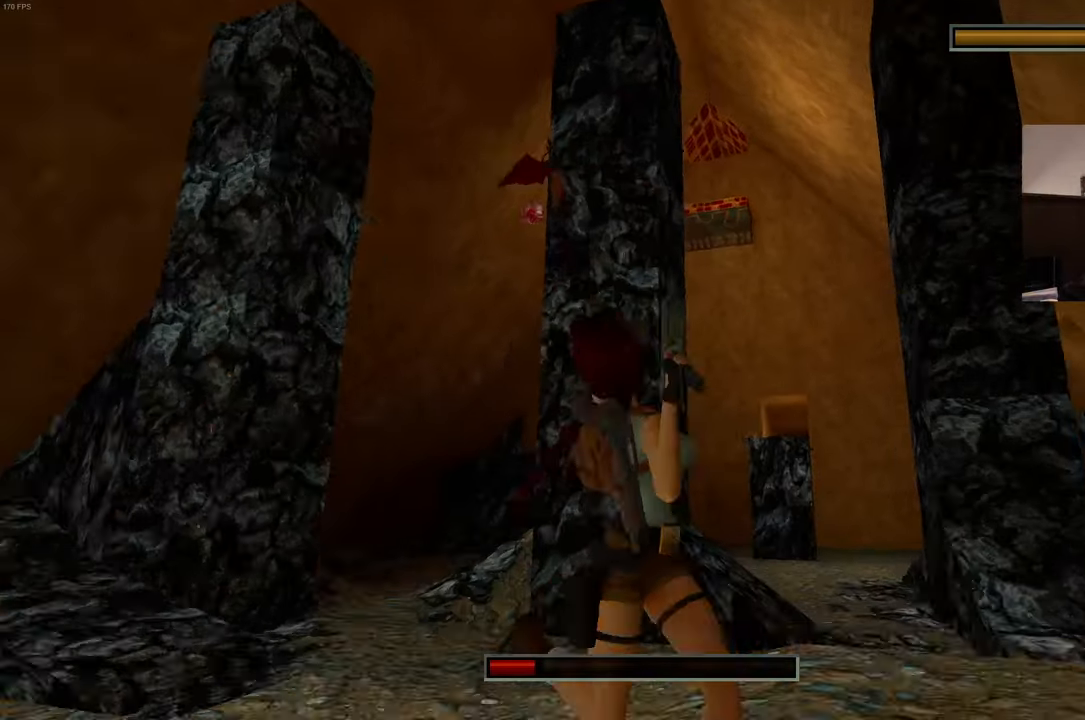
{"dt_ms": 500, "buttons": [], "left_stick": "right", "right_stick": "center", "events": [[267, "left_stick", "right"]]}
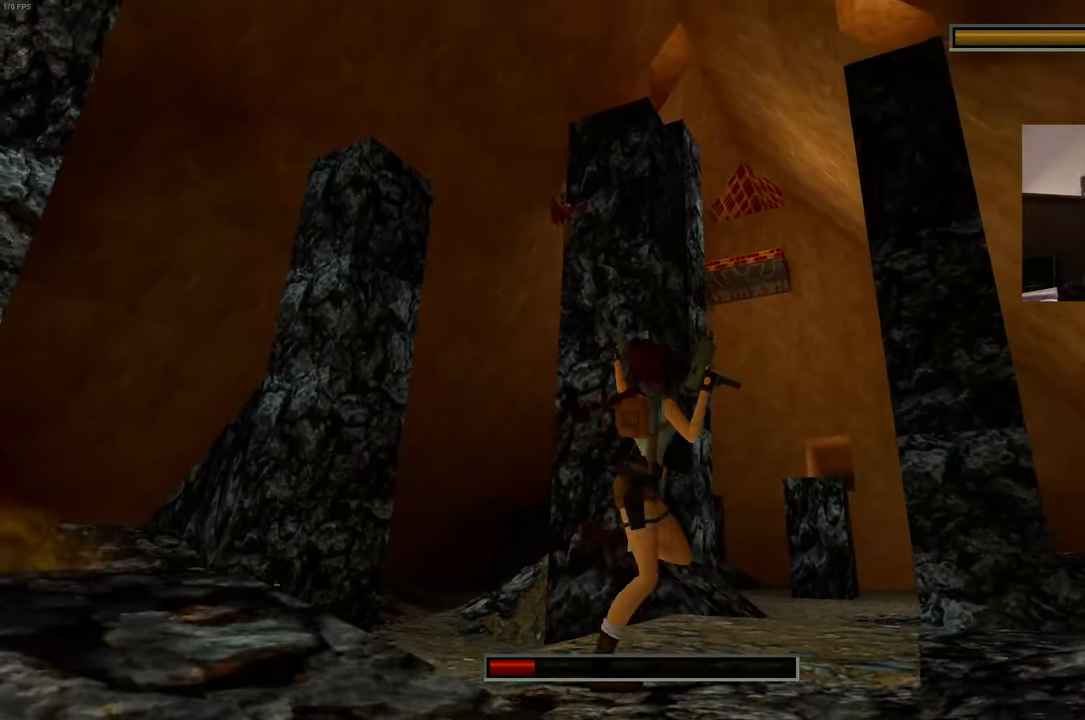
{"dt_ms": 500, "buttons": [], "left_stick": "right", "right_stick": "center", "events": []}
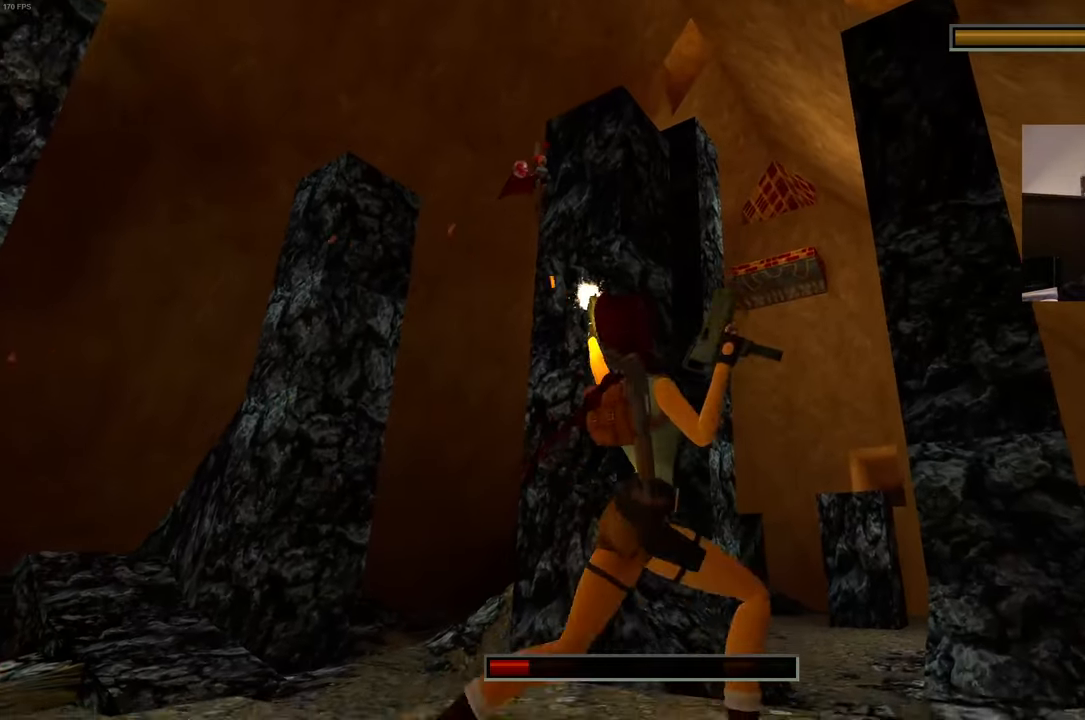
{"dt_ms": 500, "buttons": [], "left_stick": "up-left", "right_stick": "center"}
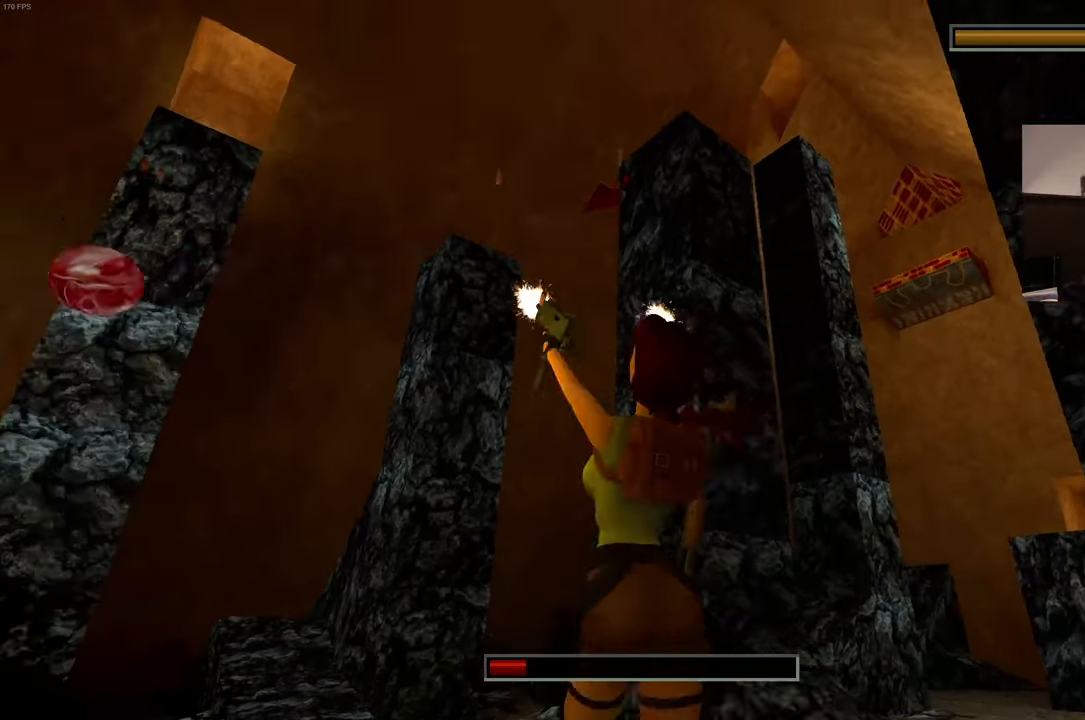
{"dt_ms": 500, "buttons": [], "left_stick": "left", "right_stick": "center", "events": [[50, "R2", "down"], [217, "right_stick", "left"], [234, "R2", "up"], [350, "R2", "down"], [350, "left_stick", "left"], [350, "right_stick", "center"], [450, "R2", "up"]]}
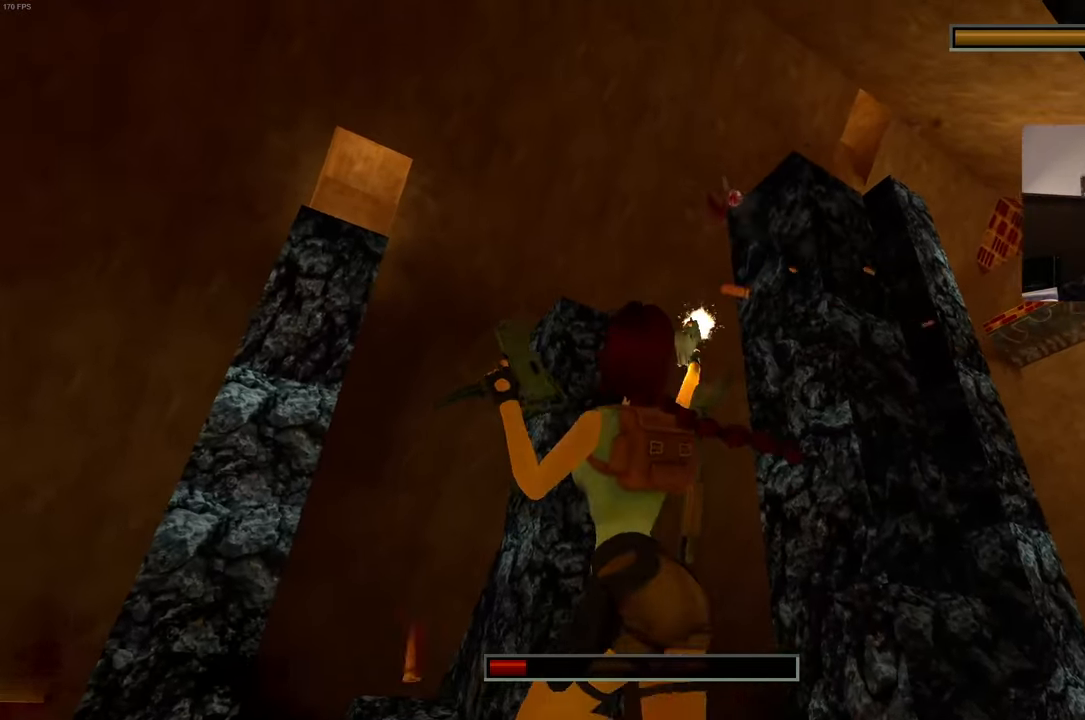
{"dt_ms": 500, "buttons": ["R2"], "left_stick": "left", "right_stick": "center"}
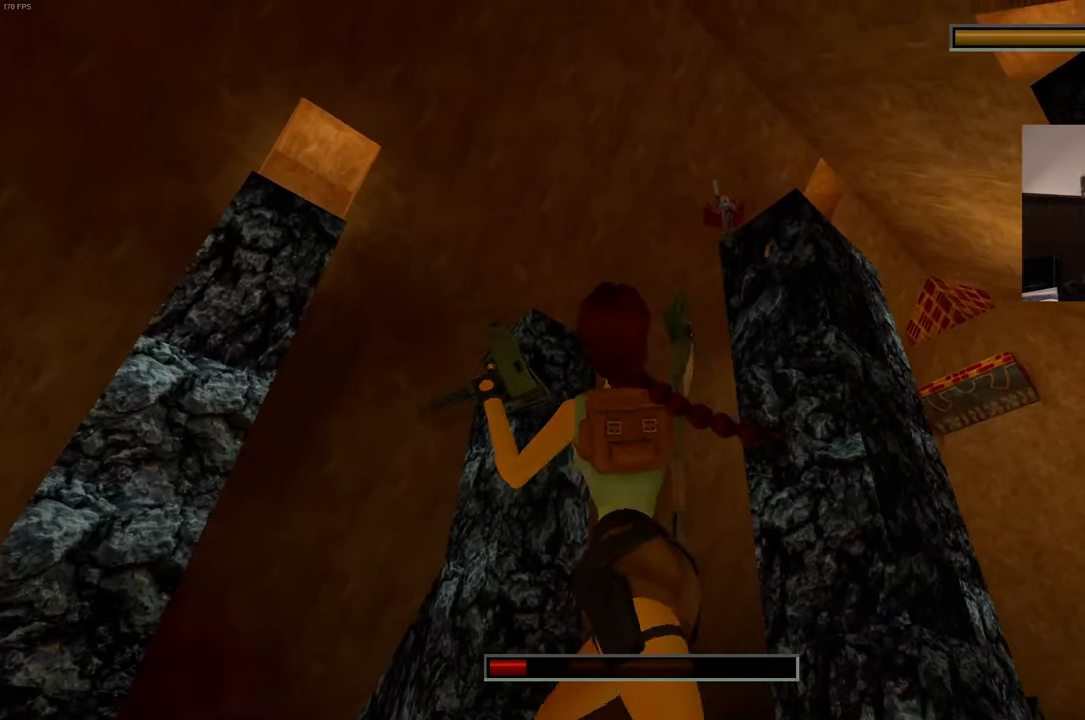
{"dt_ms": 500, "buttons": [], "left_stick": "left", "right_stick": "center", "events": [[150, "R2", "up"], [284, "R2", "down"], [467, "R2", "up"]]}
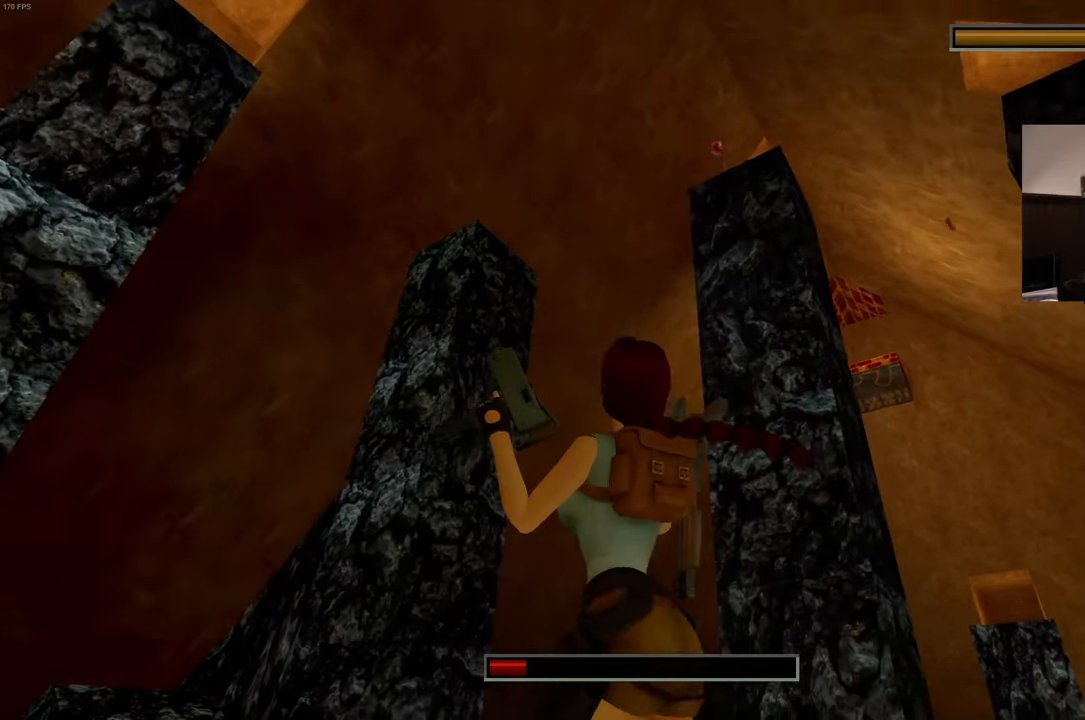
{"dt_ms": 500, "buttons": ["R2"], "left_stick": "left", "right_stick": "center"}